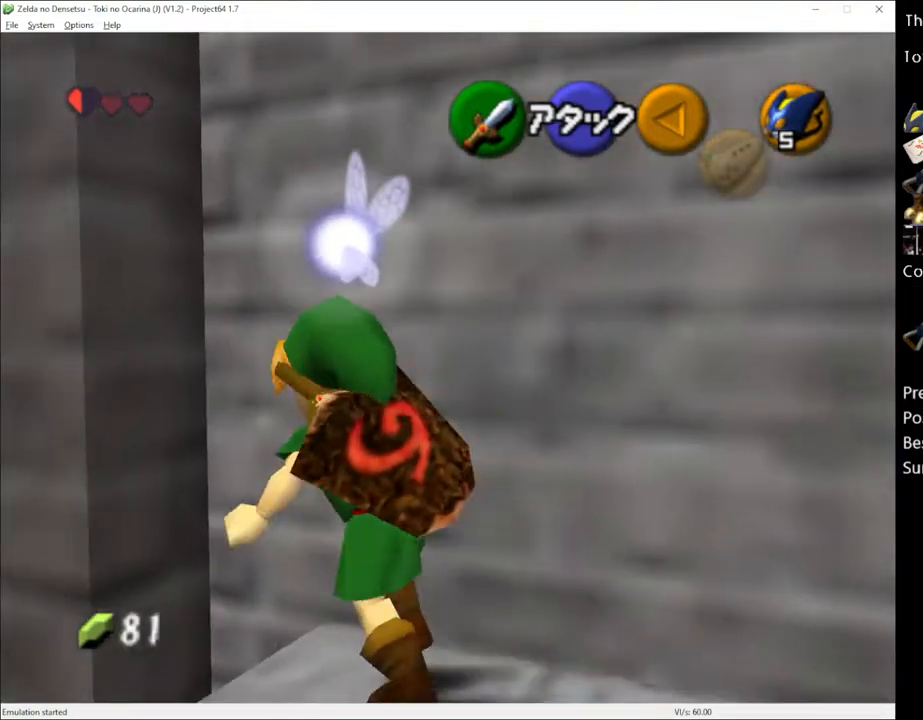
Gameplay with a controller (Xbox layout); each line is a JSON object with the inputs held at the frame after it. "events" lists button and stick changes between this image and that frame as [ms after this image, input, new state], when the widget could be followed in between. Not read: L1 L3 R1 R3.
{"buttons": [], "left_stick": "up", "right_stick": "center", "events": [[33, "left_stick", "up"]]}
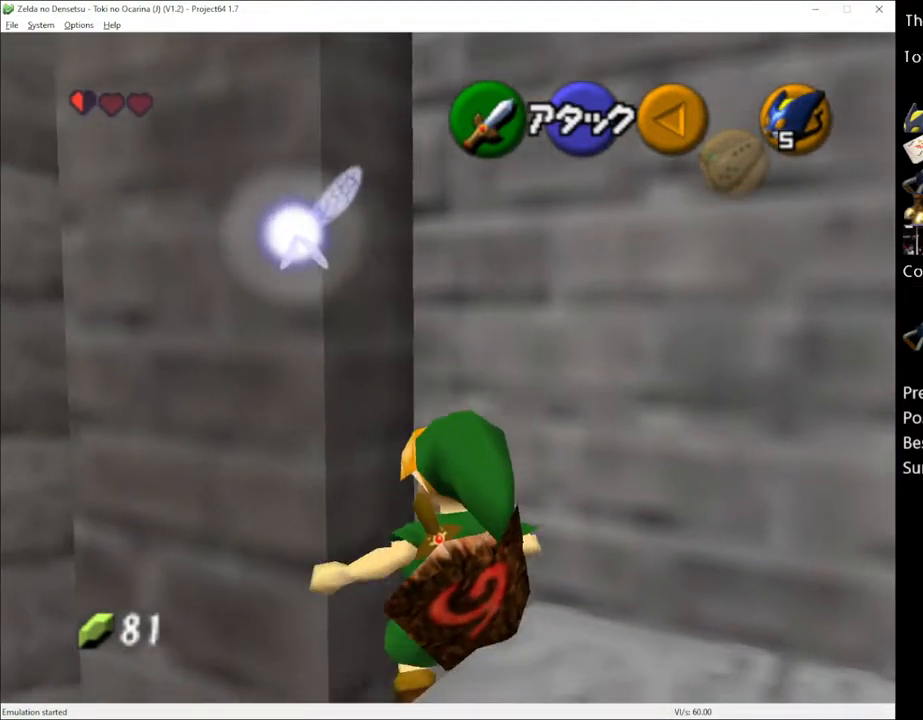
{"buttons": [], "left_stick": "center", "right_stick": "center", "events": [[33, "left_stick", "center"]]}
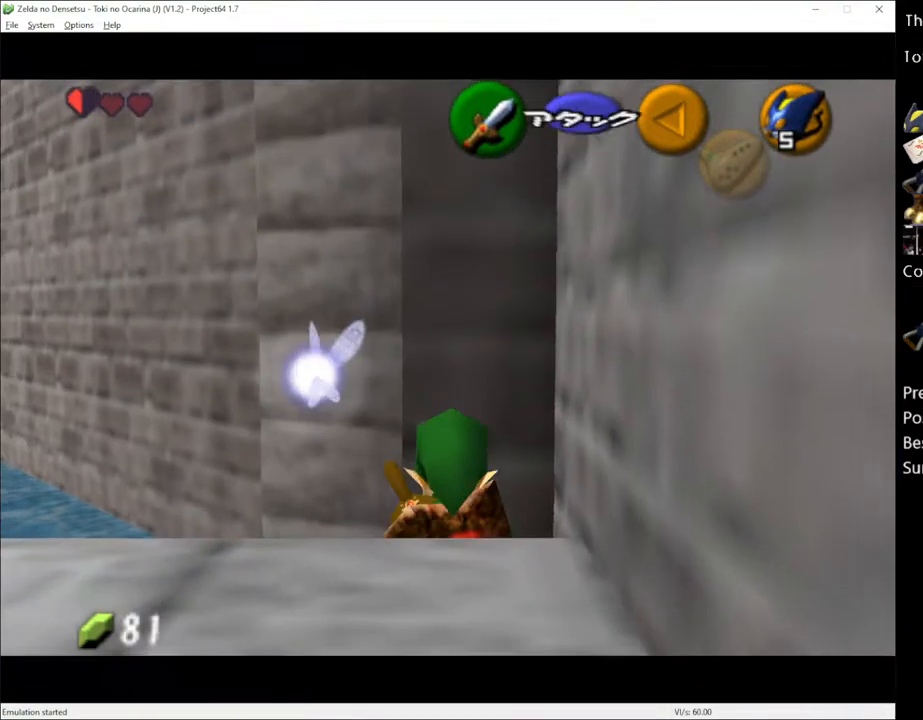
{"buttons": [], "left_stick": "center", "right_stick": "center", "events": [[183, "left_stick", "left"], [217, "A", "down"], [317, "A", "up"], [317, "left_stick", "center"]]}
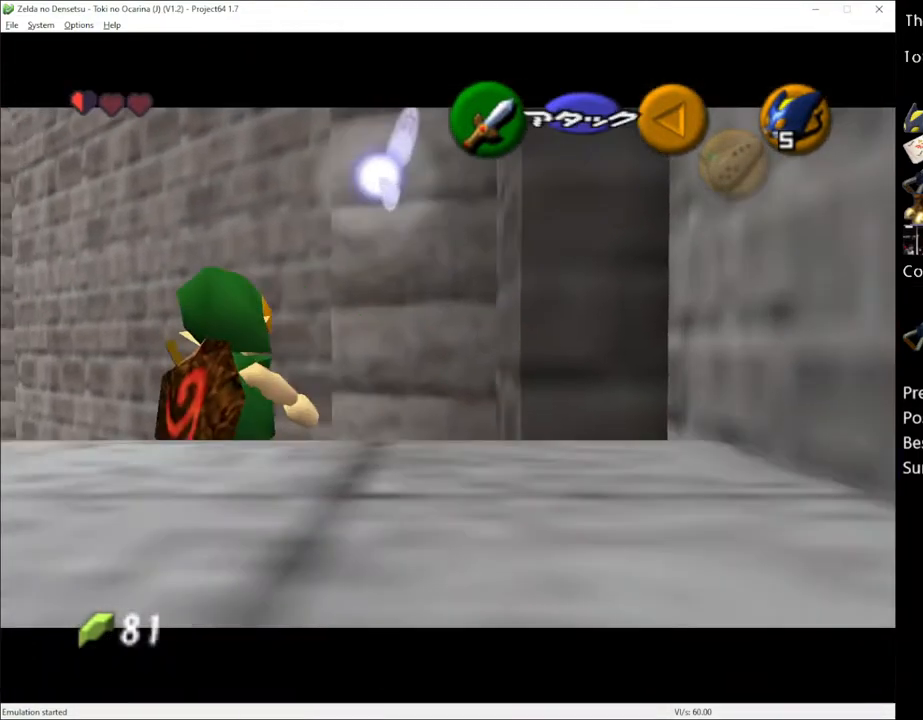
{"buttons": [], "left_stick": "center", "right_stick": "center", "events": [[317, "left_stick", "left"], [333, "A", "down"], [433, "A", "up"], [467, "left_stick", "center"]]}
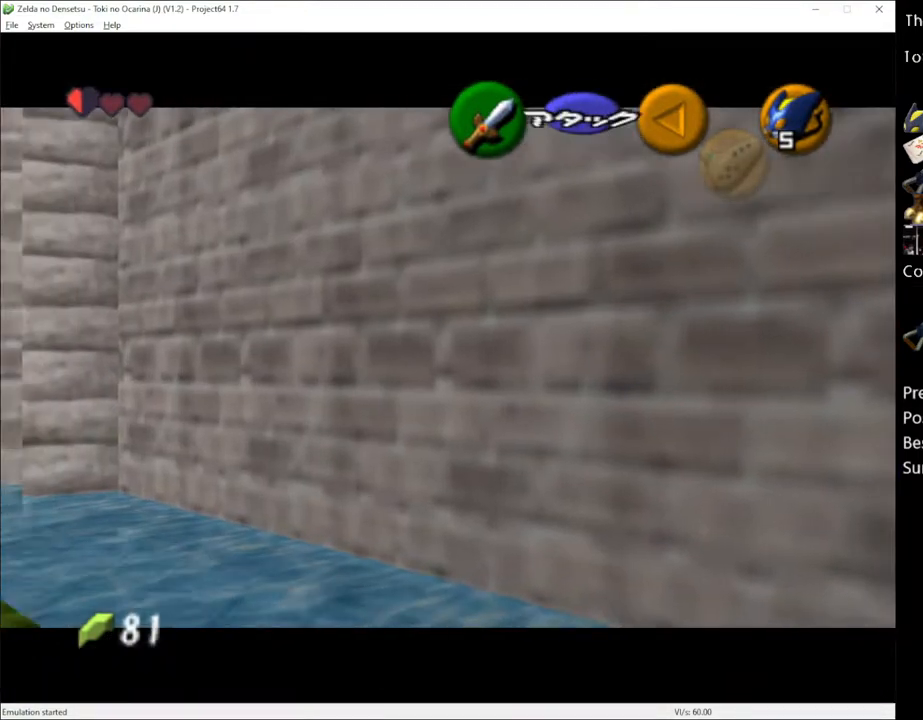
{"buttons": ["A"], "left_stick": "left", "right_stick": "center", "events": [[367, "left_stick", "left"], [400, "A", "down"]]}
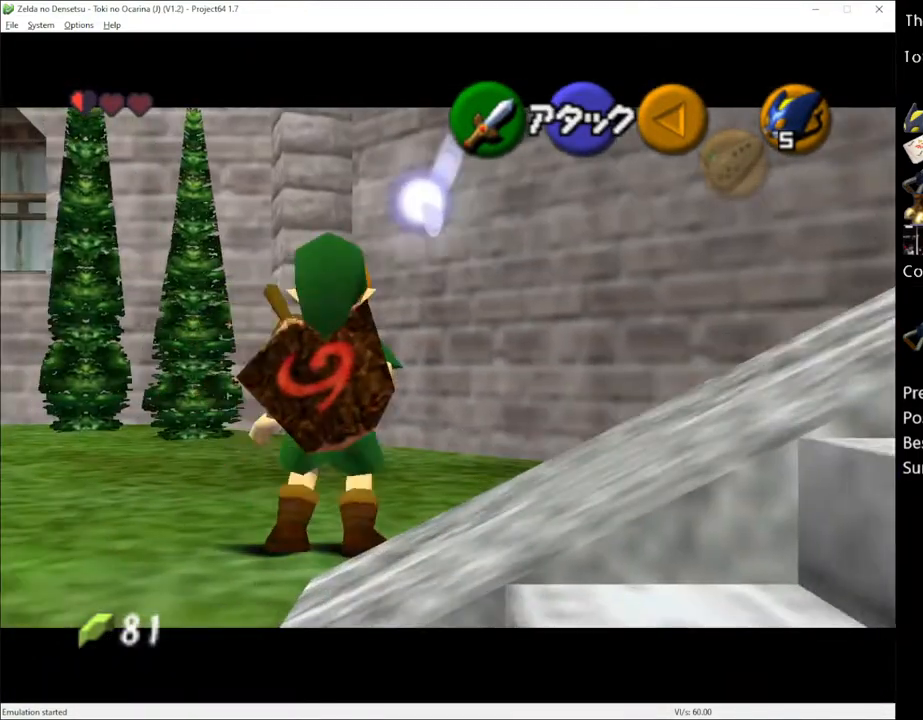
{"buttons": ["A"], "left_stick": "left", "right_stick": "center", "events": [[67, "A", "up"], [67, "left_stick", "center"], [367, "left_stick", "left"], [400, "A", "down"]]}
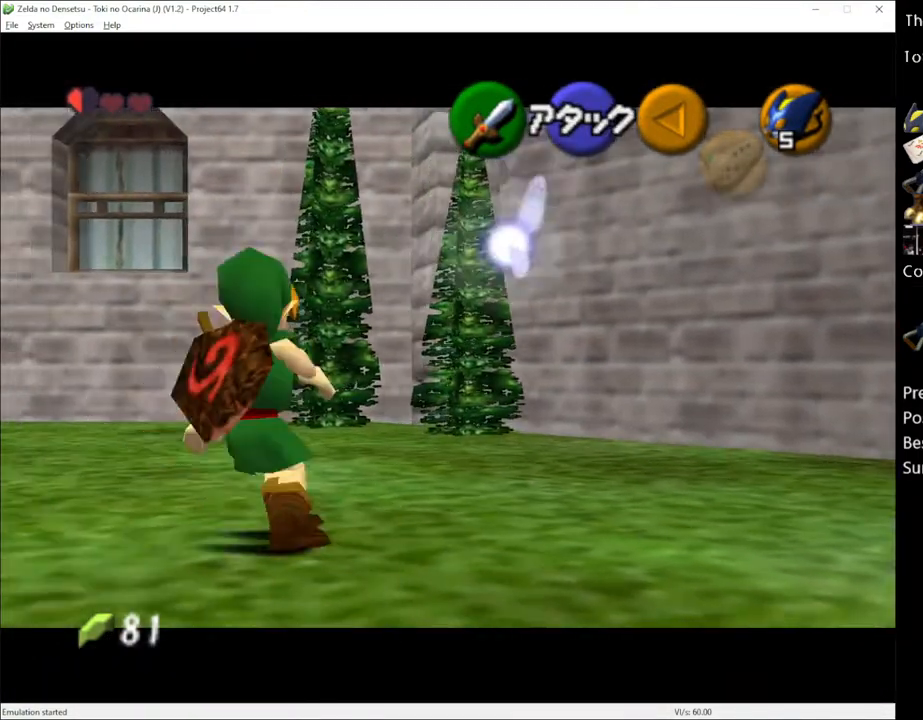
{"buttons": [], "left_stick": "center", "right_stick": "center", "events": [[33, "A", "up"], [33, "left_stick", "center"], [333, "left_stick", "left"], [367, "A", "down"], [433, "A", "up"], [467, "left_stick", "center"]]}
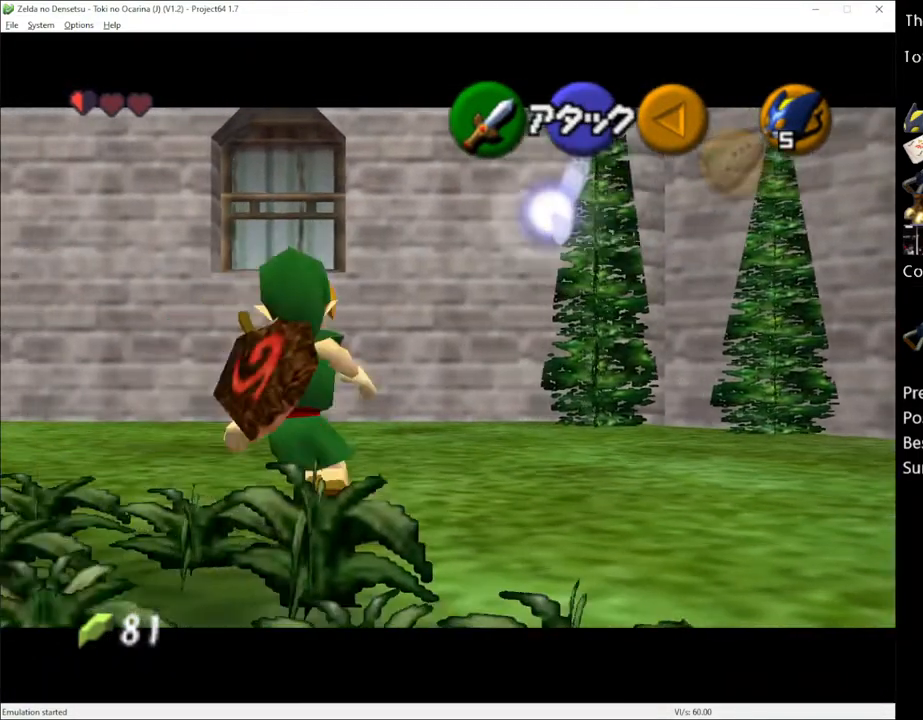
{"buttons": ["A"], "left_stick": "center", "right_stick": "center", "events": [[367, "left_stick", "left"], [400, "A", "down"], [467, "left_stick", "center"]]}
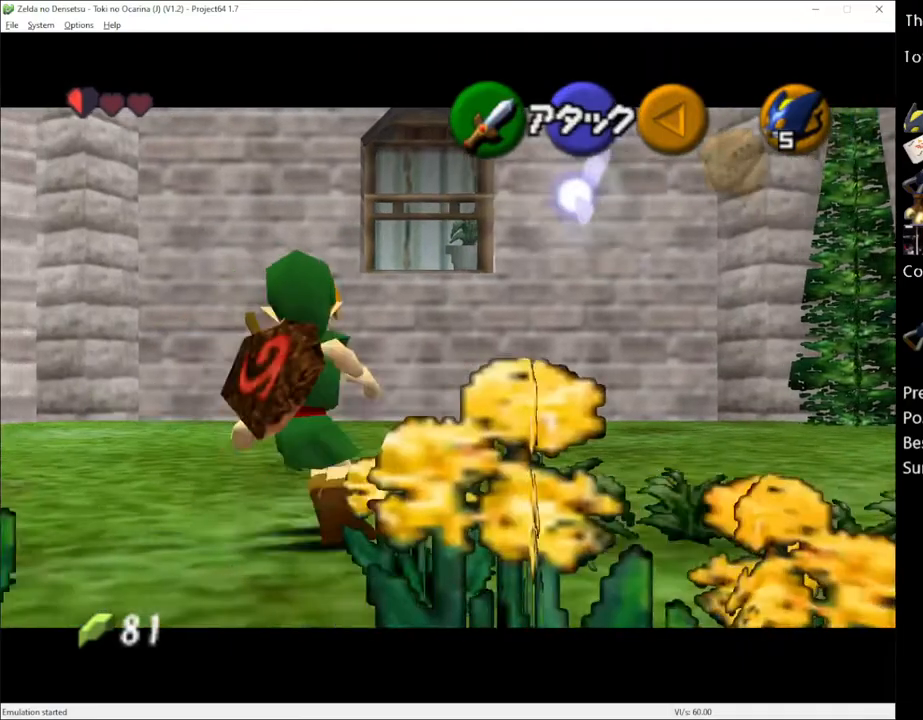
{"buttons": [], "left_stick": "center", "right_stick": "center", "events": [[17, "A", "up"]]}
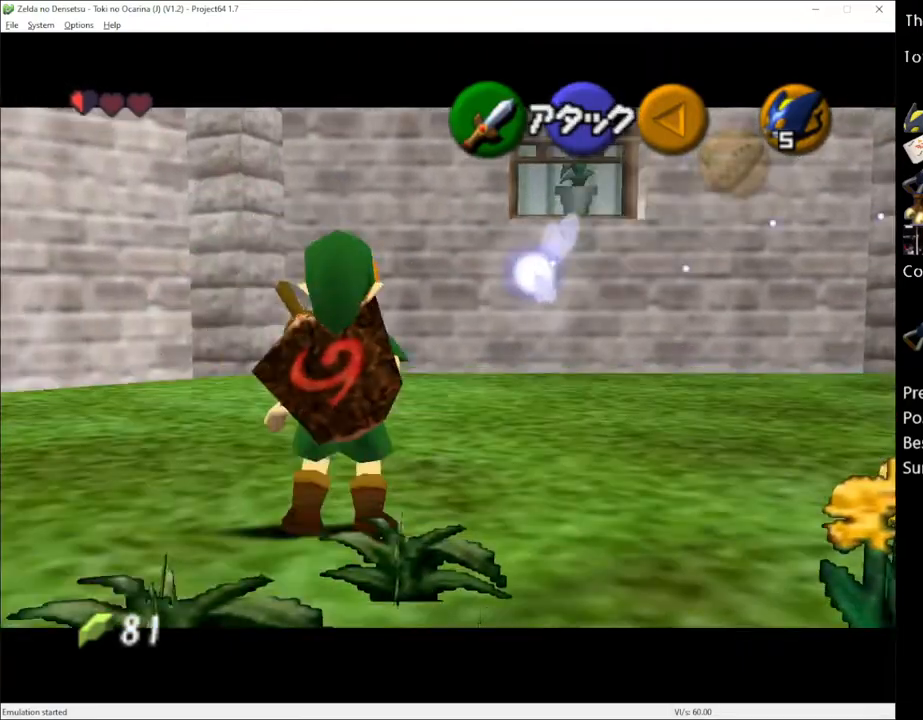
{"buttons": ["R2"], "left_stick": "center", "right_stick": "center", "events": [[33, "R2", "down"], [150, "R2", "up"], [283, "R2", "down"]]}
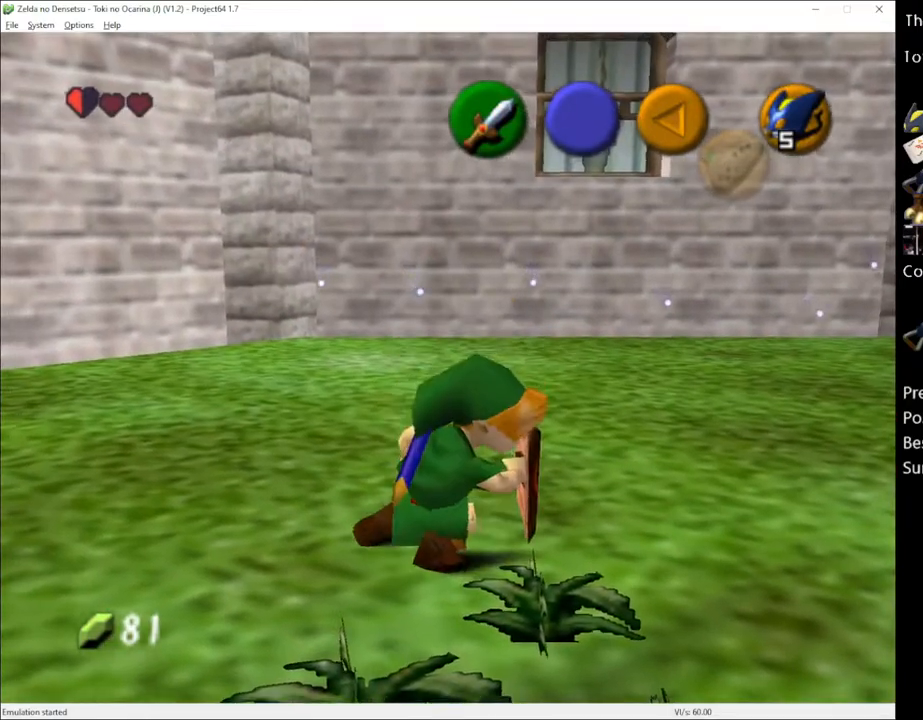
{"buttons": [], "left_stick": "down", "right_stick": "center", "events": [[217, "R2", "up"], [500, "left_stick", "down"]]}
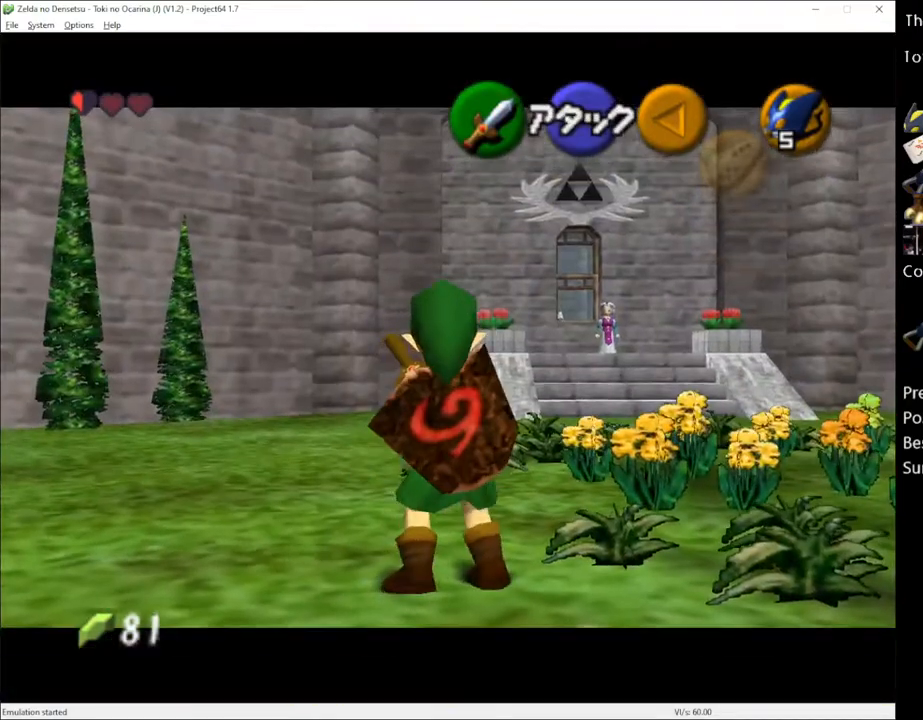
{"buttons": ["R2"], "left_stick": "center", "right_stick": "center", "events": [[33, "A", "down"], [83, "A", "up"], [83, "left_stick", "center"], [183, "B", "down"], [283, "B", "up"], [283, "R2", "down"]]}
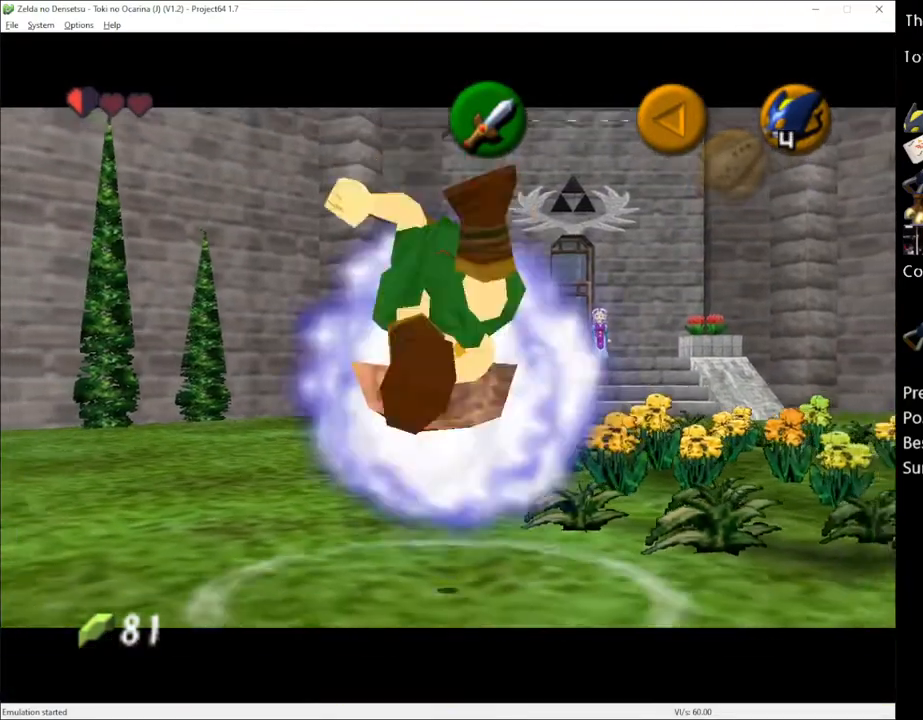
{"buttons": ["R2"], "left_stick": "center", "right_stick": "center", "events": []}
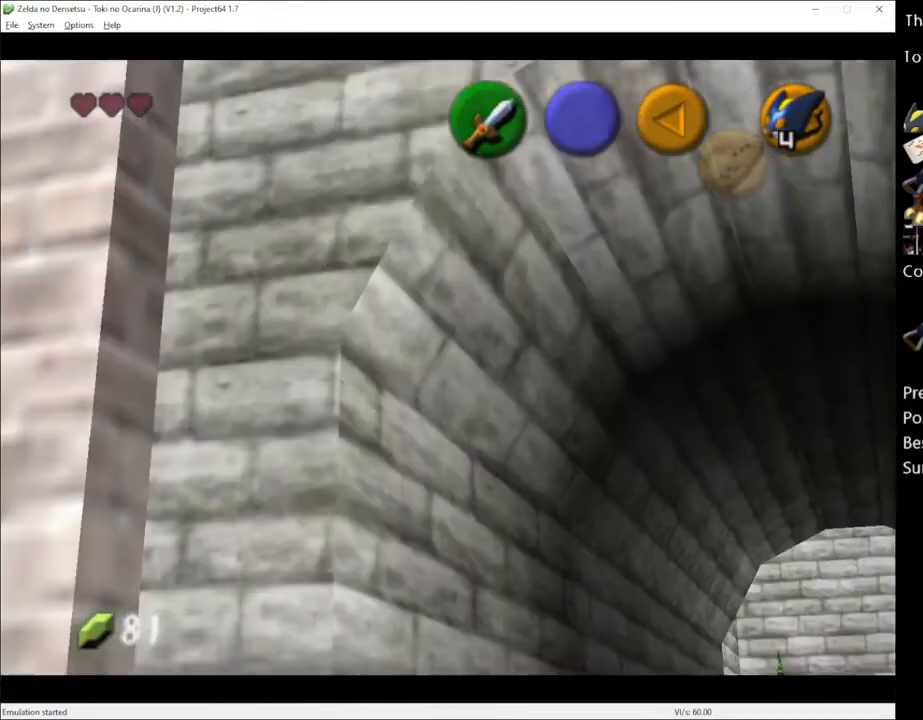
{"buttons": [], "left_stick": "center", "right_stick": "center", "events": [[433, "R2", "up"]]}
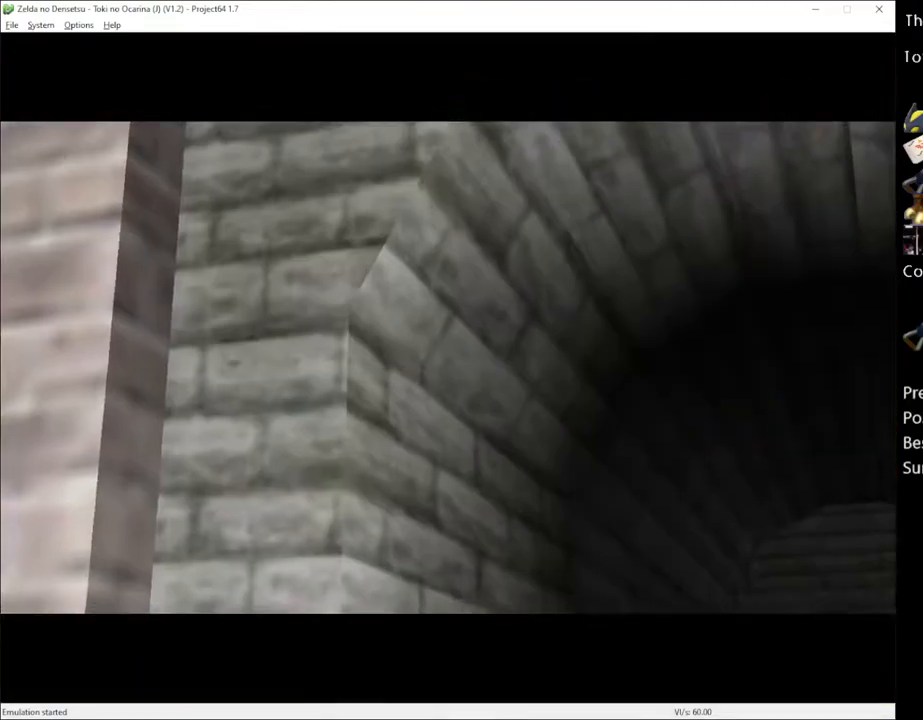
{"buttons": [], "left_stick": "center", "right_stick": "center", "events": []}
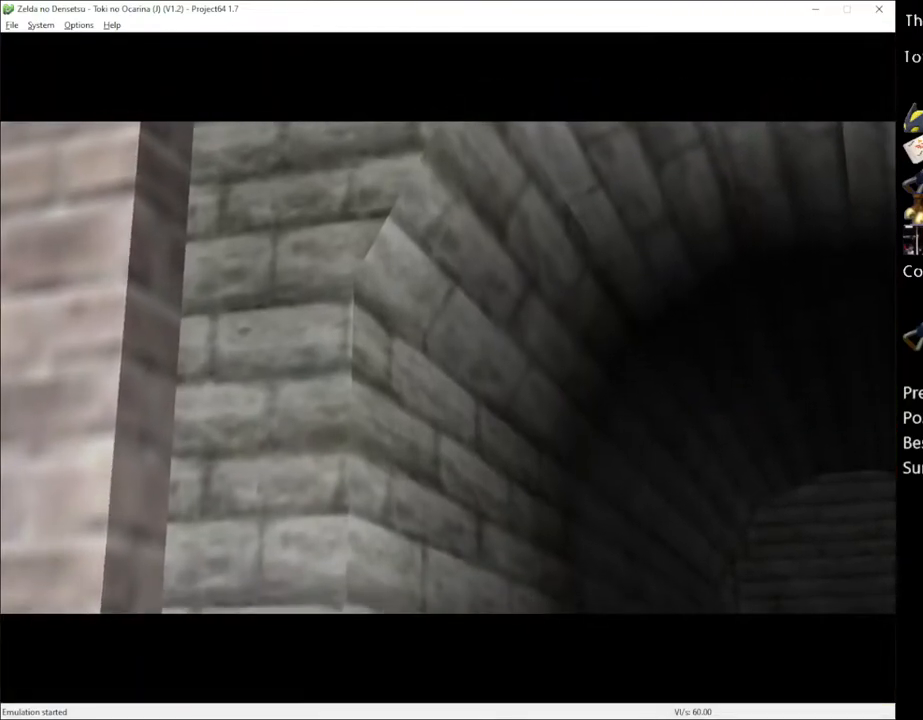
{"buttons": [], "left_stick": "center", "right_stick": "center", "events": []}
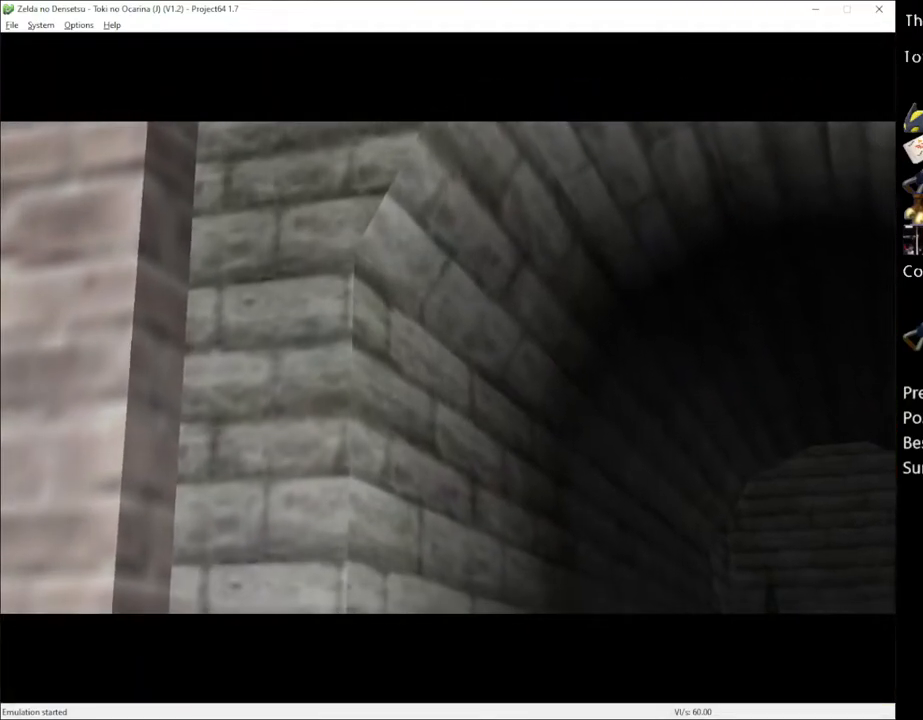
{"buttons": [], "left_stick": "center", "right_stick": "center", "events": []}
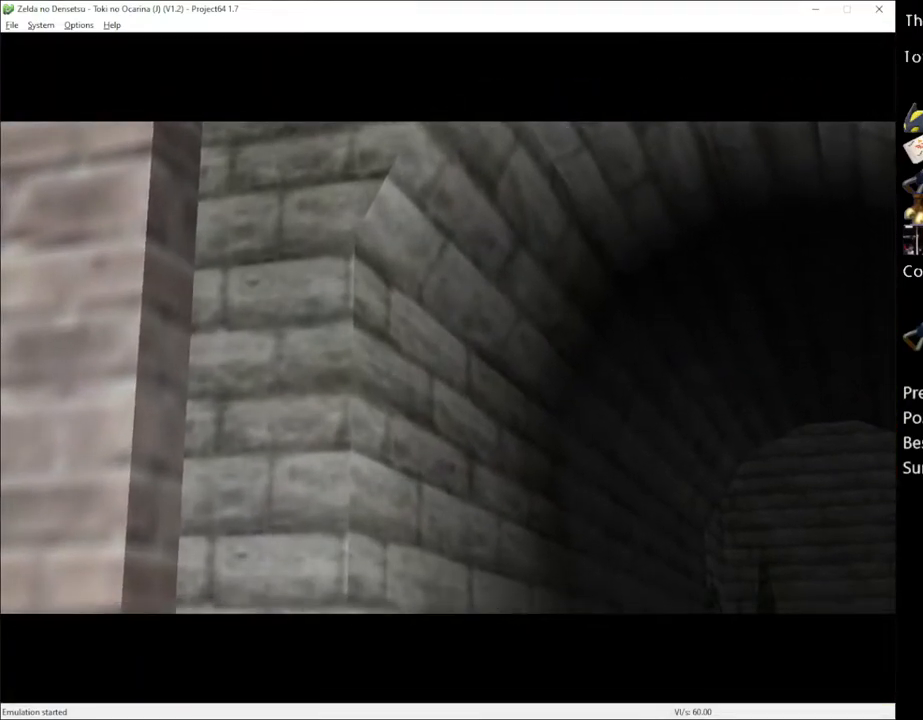
{"buttons": [], "left_stick": "center", "right_stick": "center", "events": []}
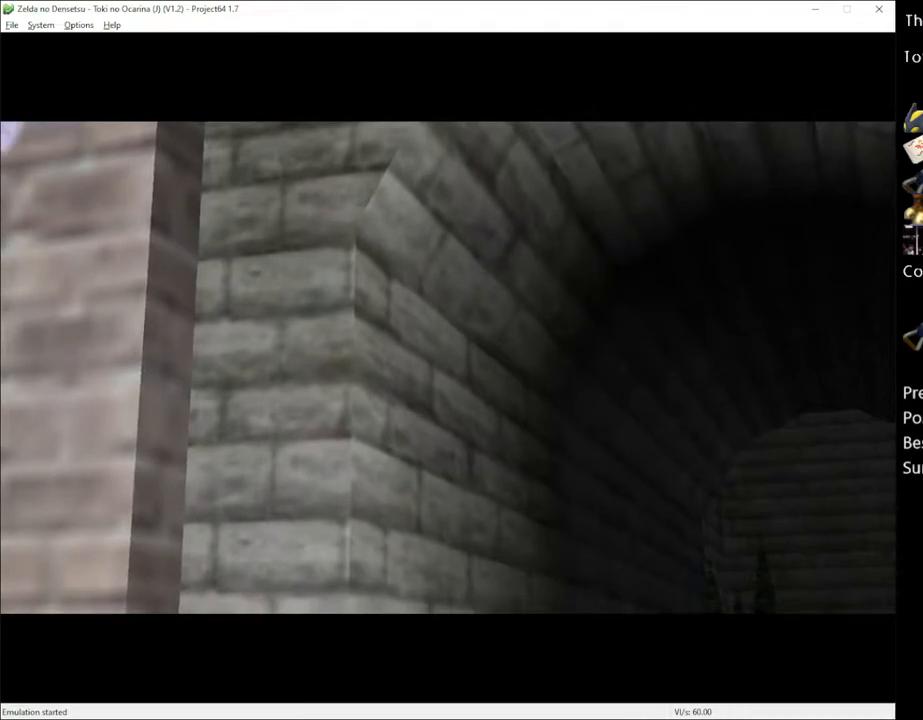
{"buttons": [], "left_stick": "center", "right_stick": "center", "events": []}
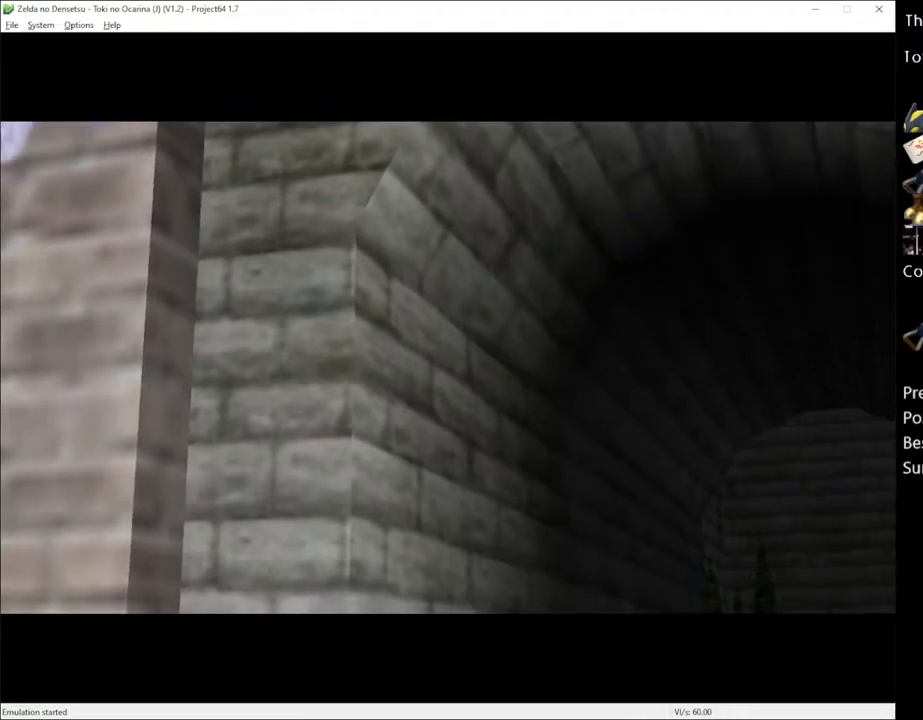
{"buttons": [], "left_stick": "center", "right_stick": "center", "events": []}
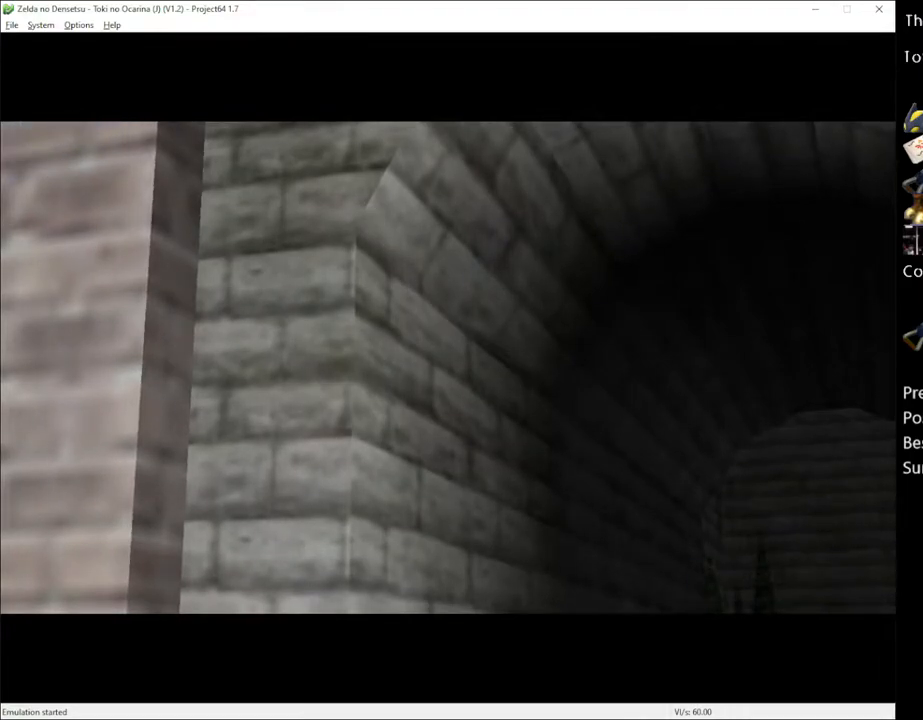
{"buttons": [], "left_stick": "center", "right_stick": "center", "events": []}
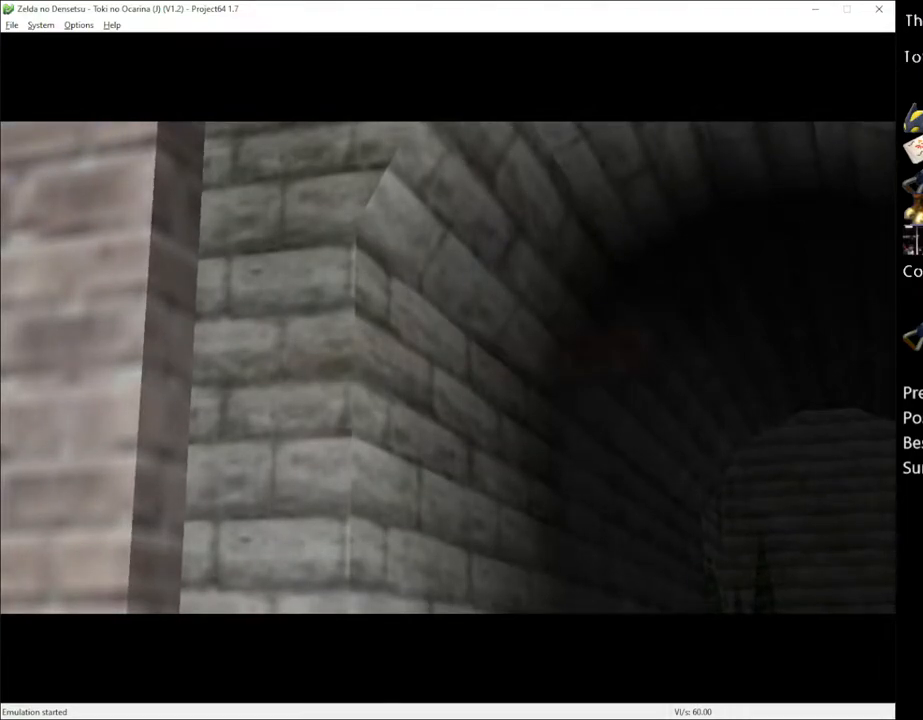
{"buttons": [], "left_stick": "center", "right_stick": "center", "events": []}
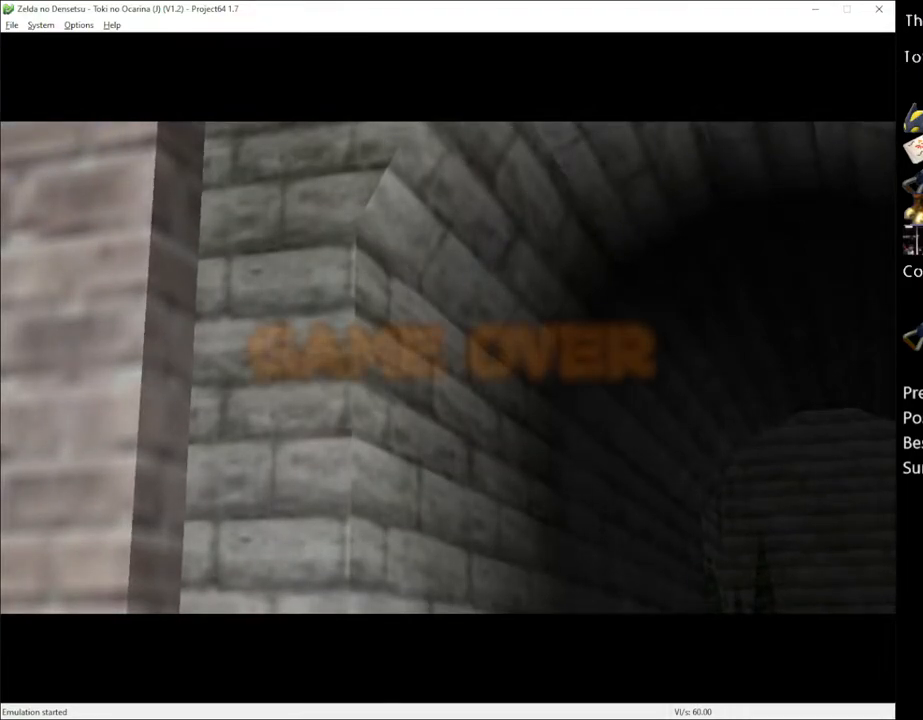
{"buttons": [], "left_stick": "center", "right_stick": "center", "events": []}
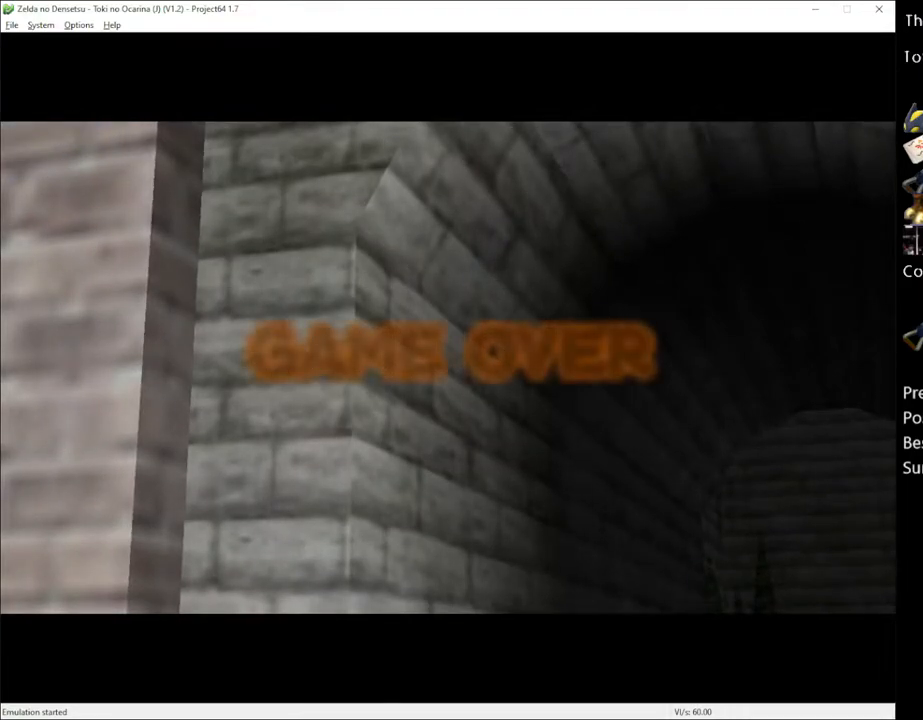
{"buttons": ["X"], "left_stick": "center", "right_stick": "center", "events": [[283, "X", "down"], [350, "X", "up"], [433, "X", "down"]]}
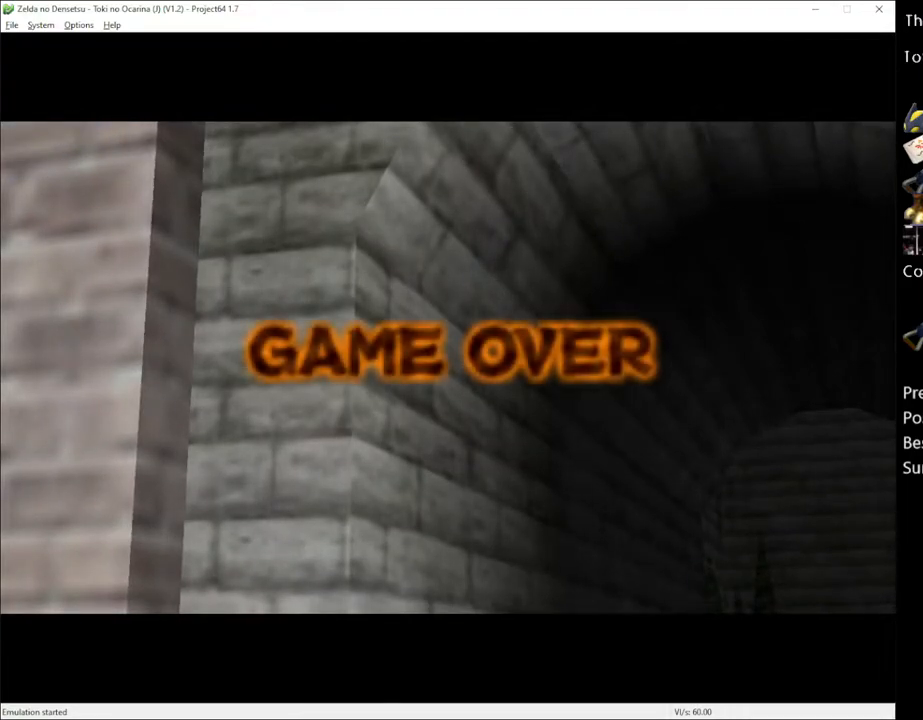
{"buttons": [], "left_stick": "center", "right_stick": "center", "events": [[17, "X", "up"], [83, "X", "down"], [183, "X", "up"], [283, "X", "down"], [333, "X", "up"], [400, "X", "down"], [467, "X", "up"]]}
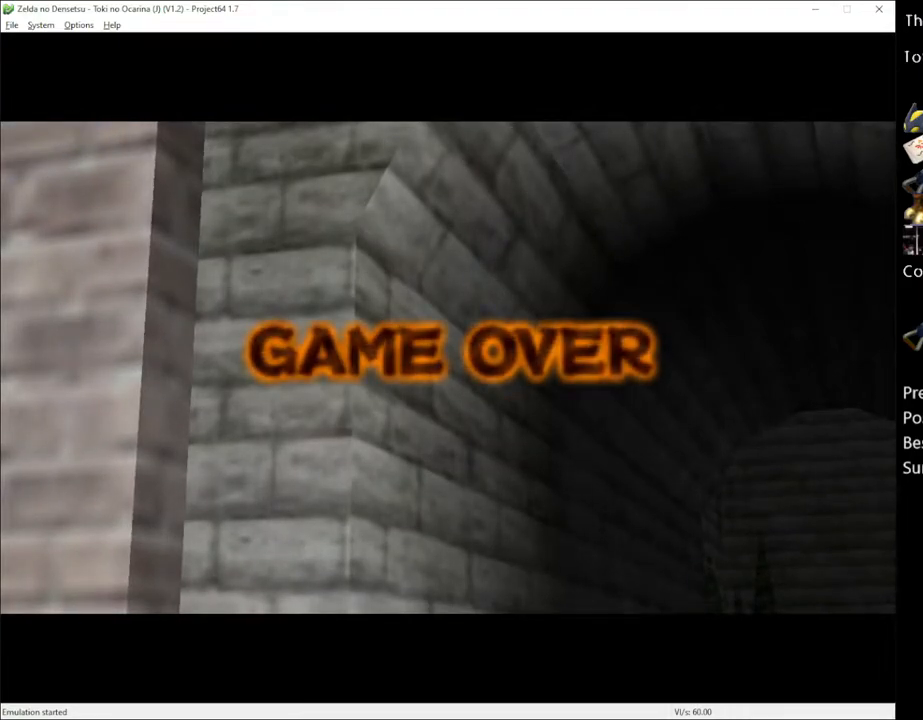
{"buttons": [], "left_stick": "center", "right_stick": "center", "events": [[33, "X", "down"], [83, "X", "up"], [150, "X", "down"], [217, "X", "up"], [283, "X", "down"], [333, "X", "up"]]}
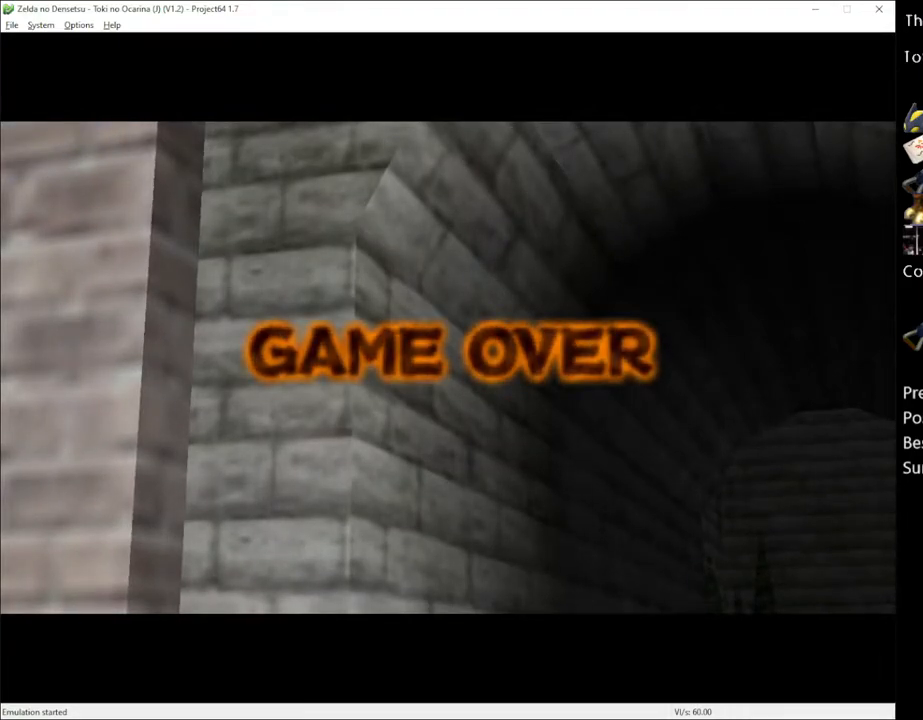
{"buttons": [], "left_stick": "center", "right_stick": "center", "events": []}
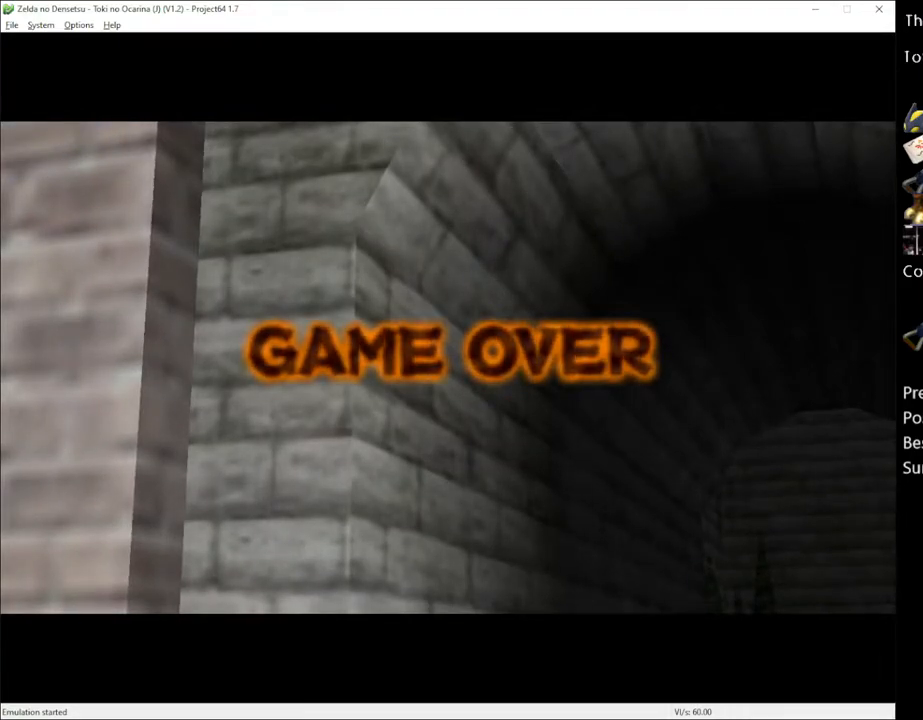
{"buttons": [], "left_stick": "center", "right_stick": "center", "events": []}
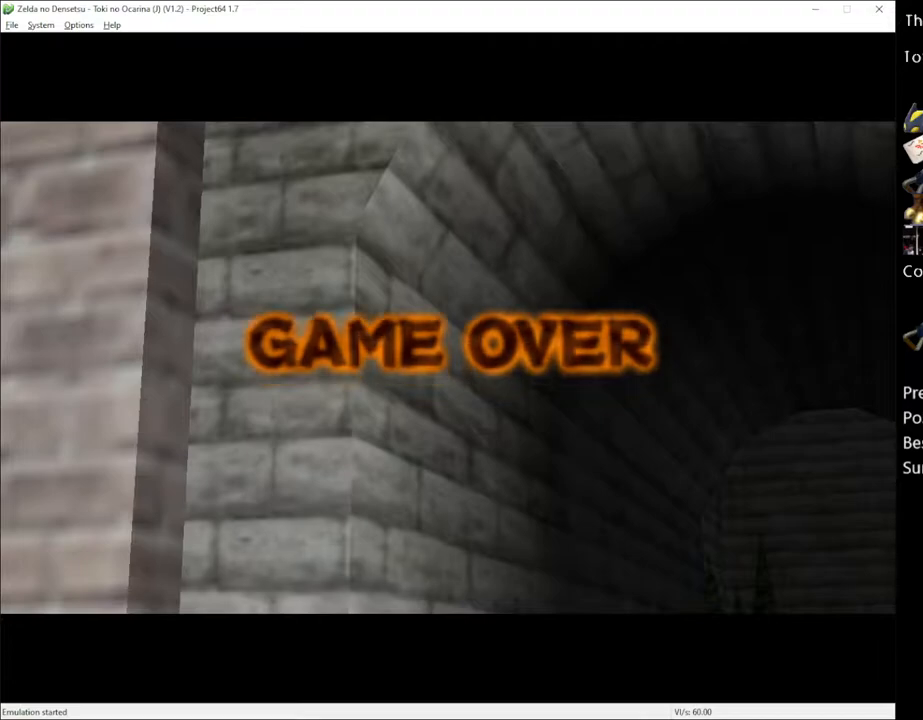
{"buttons": [], "left_stick": "center", "right_stick": "center", "events": []}
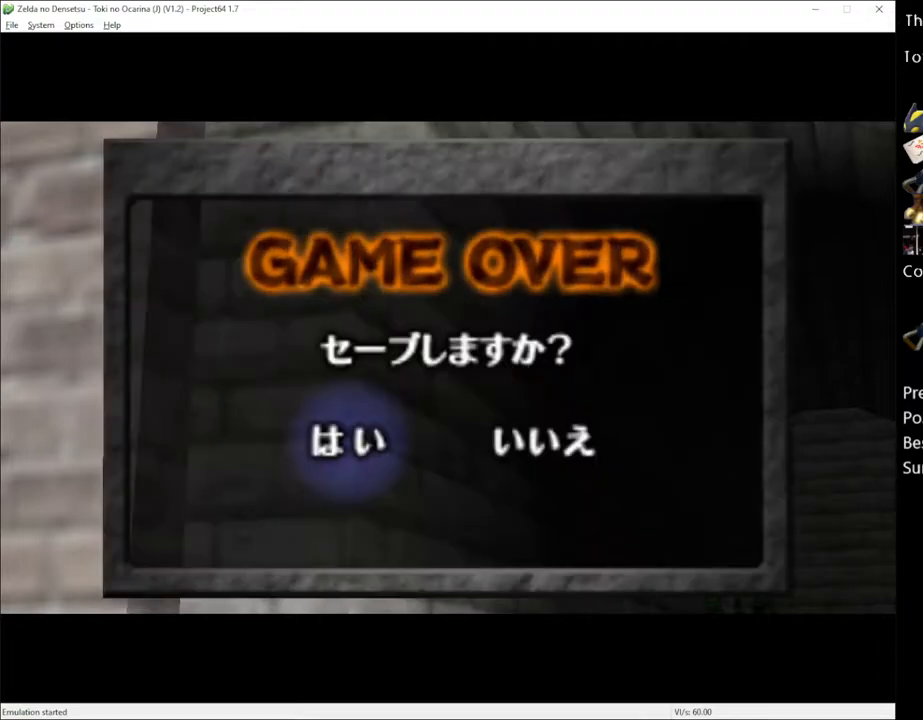
{"buttons": [], "left_stick": "left", "right_stick": "center", "events": [[83, "left_stick", "right"], [217, "A", "down"], [217, "left_stick", "center"], [283, "A", "up"], [400, "left_stick", "left"]]}
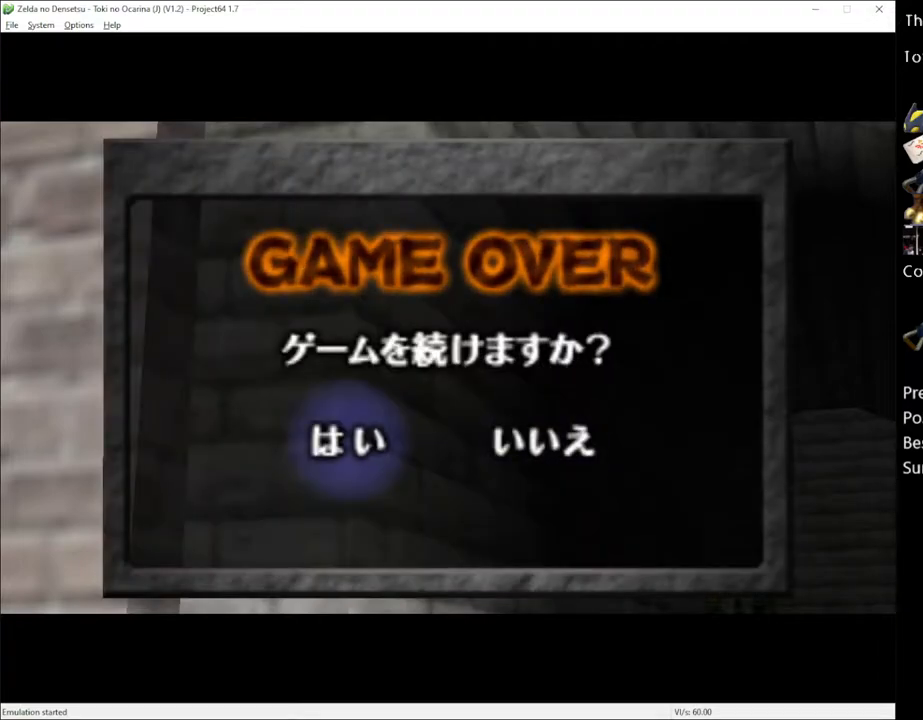
{"buttons": [], "left_stick": "center", "right_stick": "center", "events": [[33, "left_stick", "center"], [67, "A", "down"], [117, "A", "up"]]}